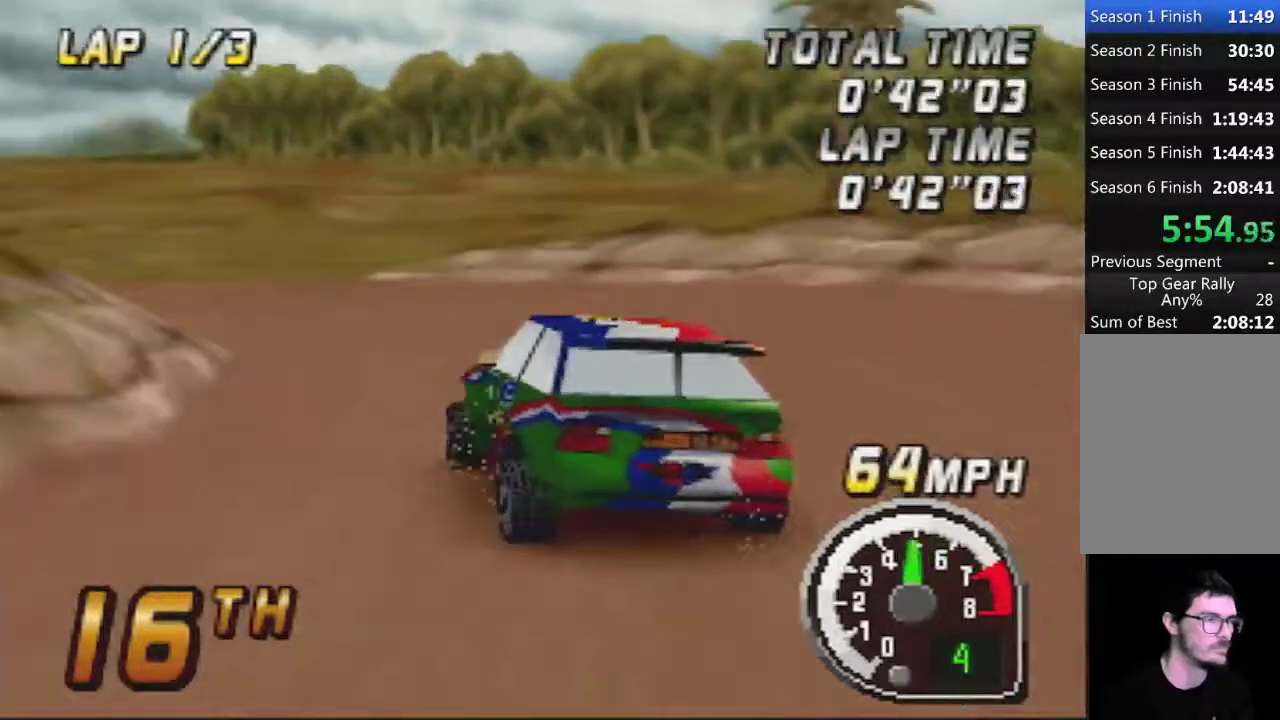
Gameplay with a controller (Nintendo layout); each line is a JSON object with the inputs held at the frame after it. "events" lists button and stick changes between this image and that frame as [ms after this image, input, new state], when the widget could be followed in between. Not read: A L3 R3.
{"buttons": [], "left_stick": "right", "events": [[483, "left_stick", "right"]]}
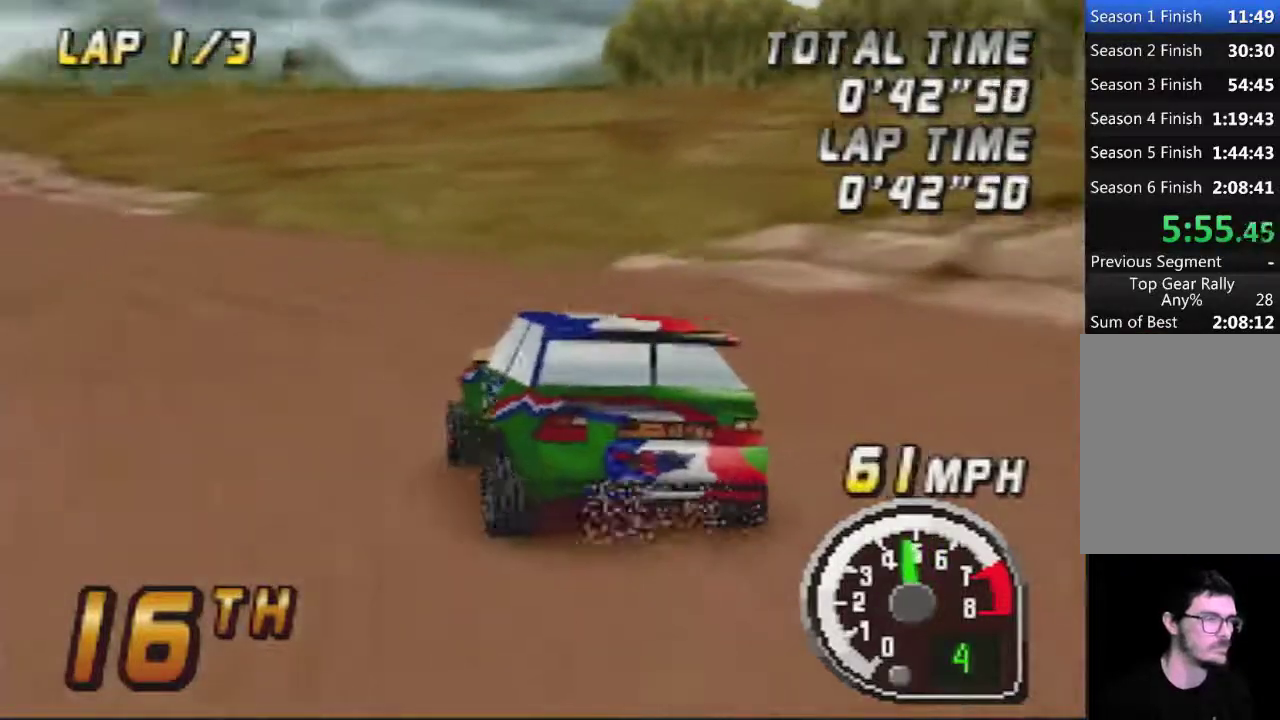
{"buttons": [], "left_stick": "center", "events": [[100, "left_stick", "center"]]}
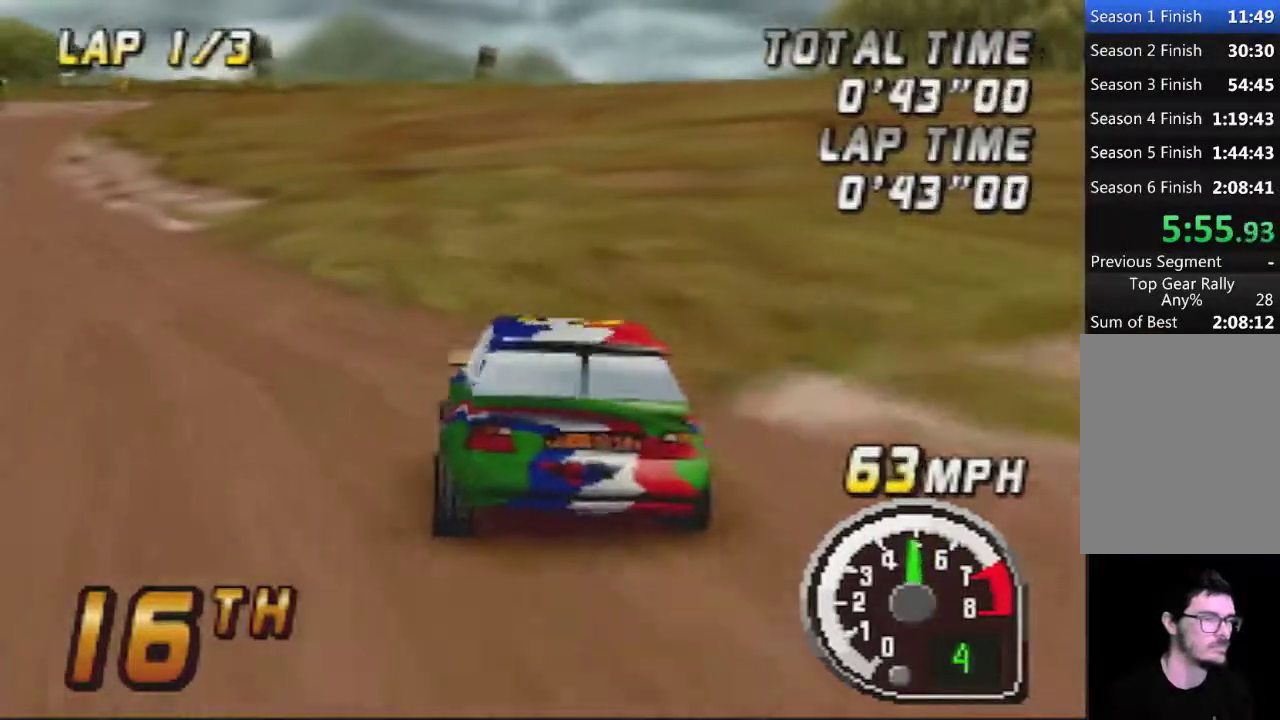
{"buttons": [], "left_stick": "center", "events": []}
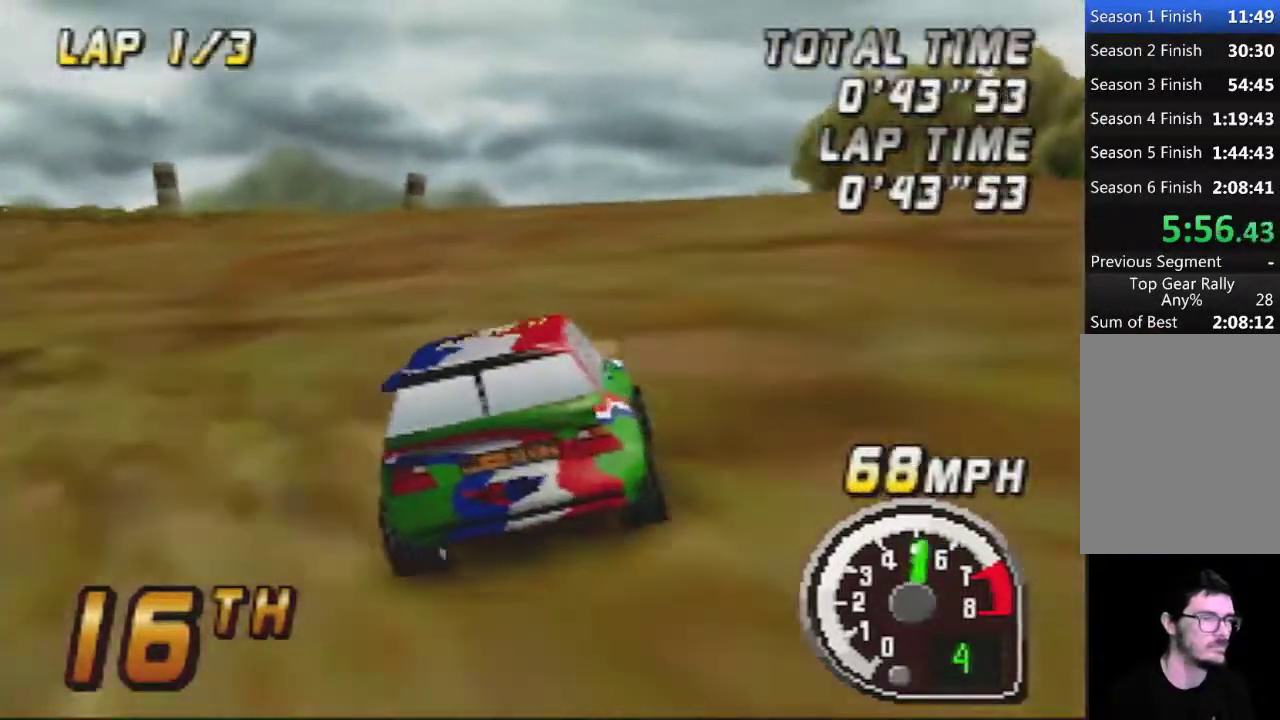
{"buttons": [], "left_stick": "center", "events": []}
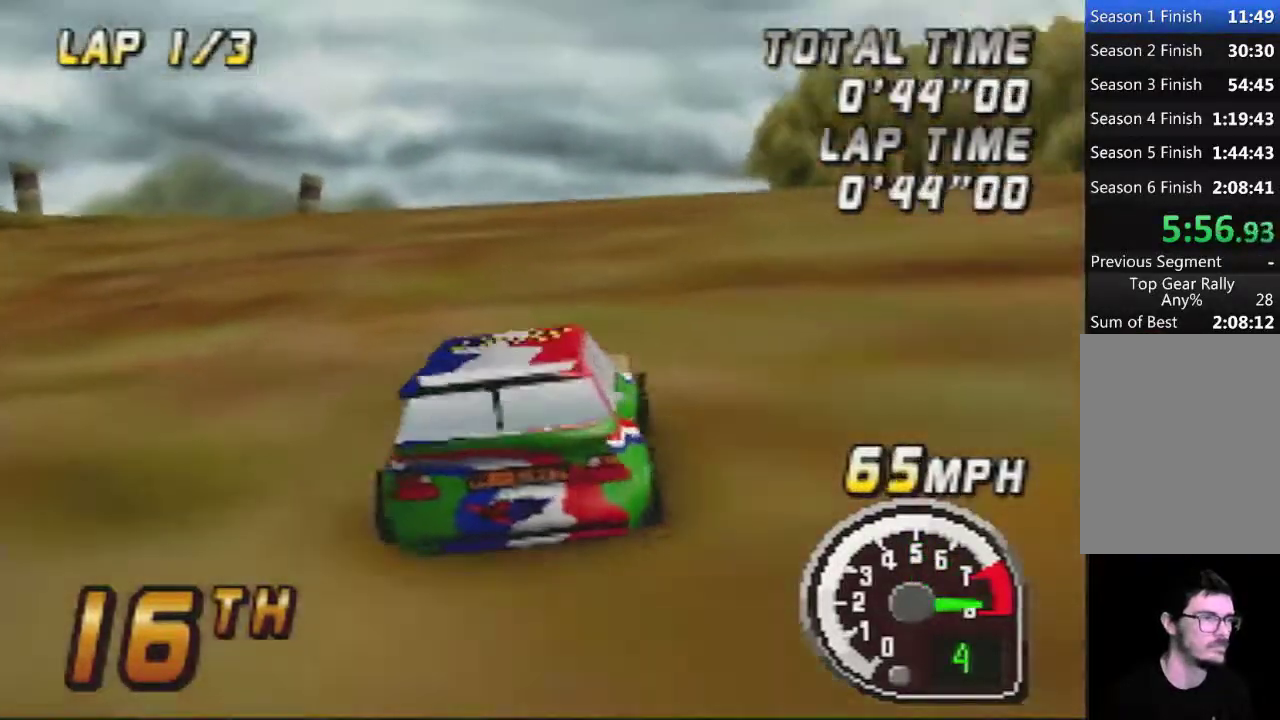
{"buttons": [], "left_stick": "center", "events": []}
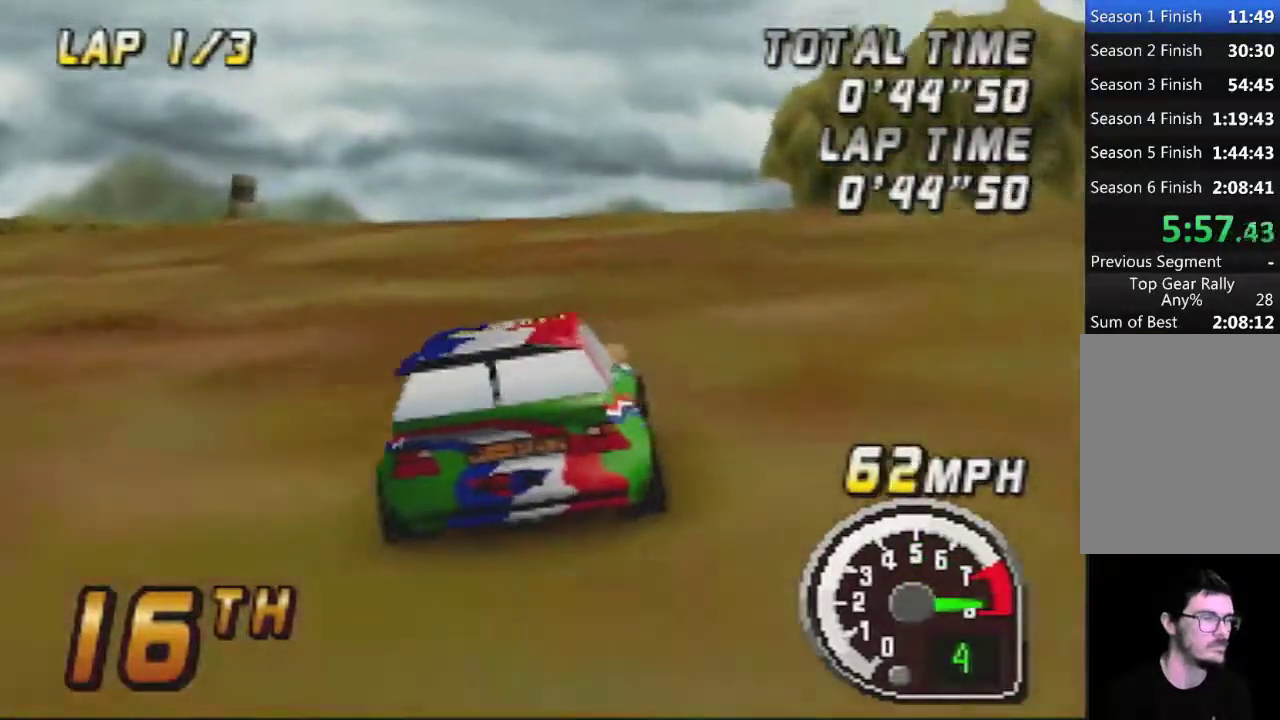
{"buttons": [], "left_stick": "right", "events": [[450, "left_stick", "right"]]}
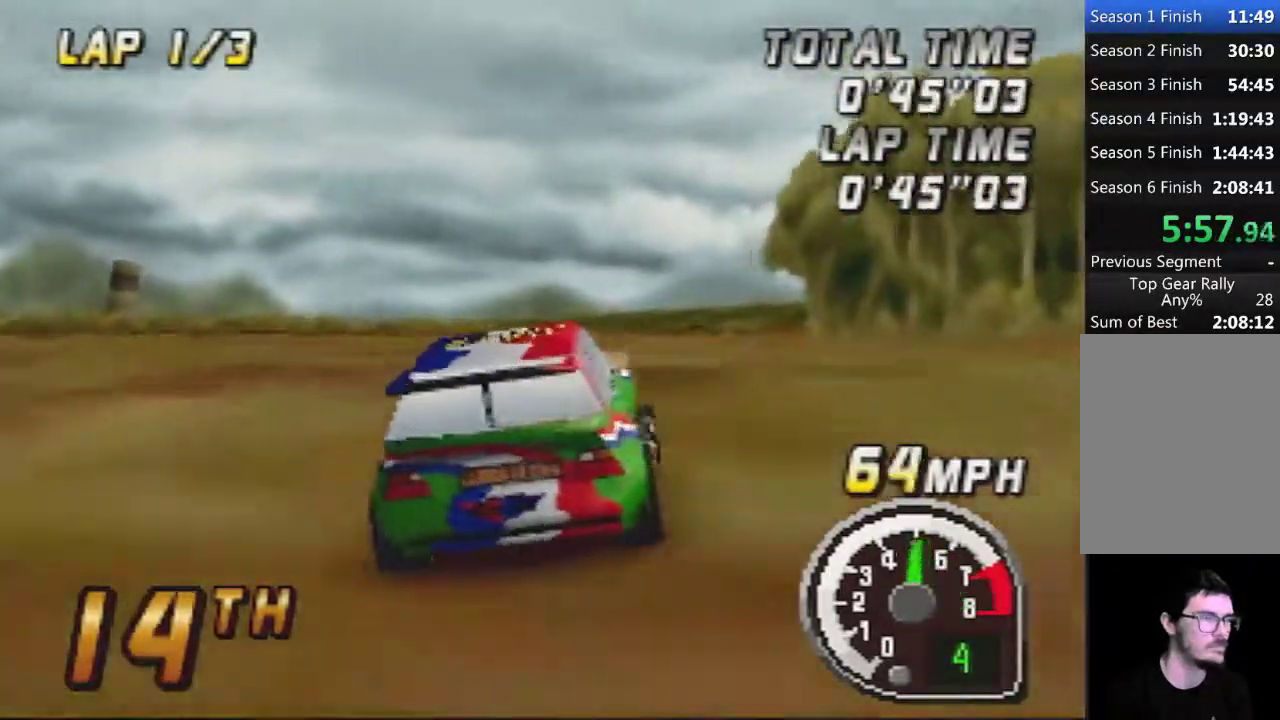
{"buttons": [], "left_stick": "center", "events": [[67, "left_stick", "center"]]}
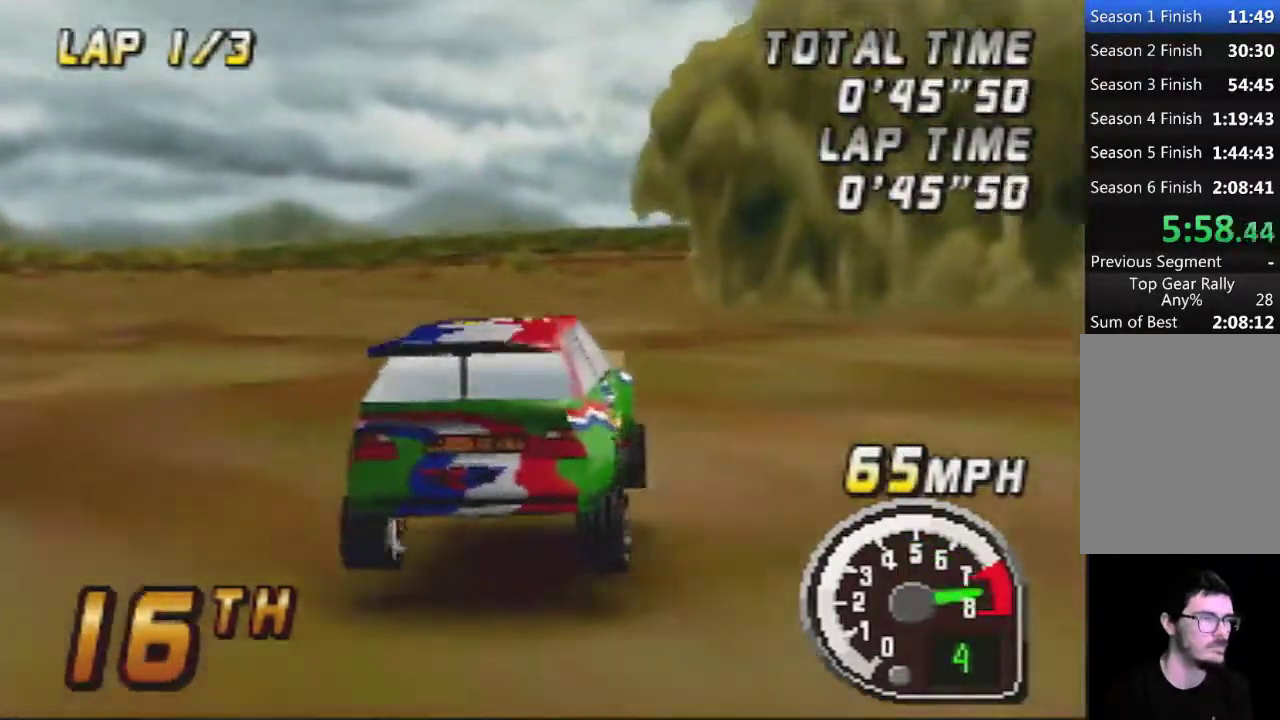
{"buttons": [], "left_stick": "center", "events": []}
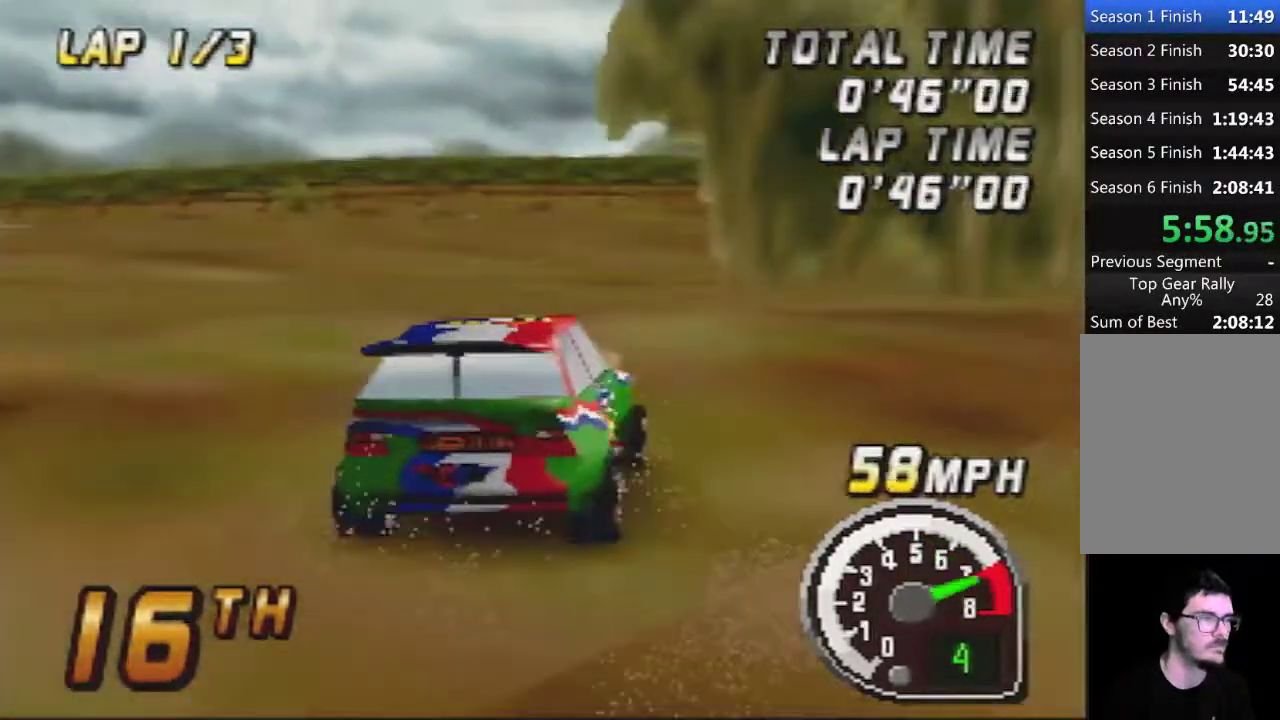
{"buttons": [], "left_stick": "center", "events": []}
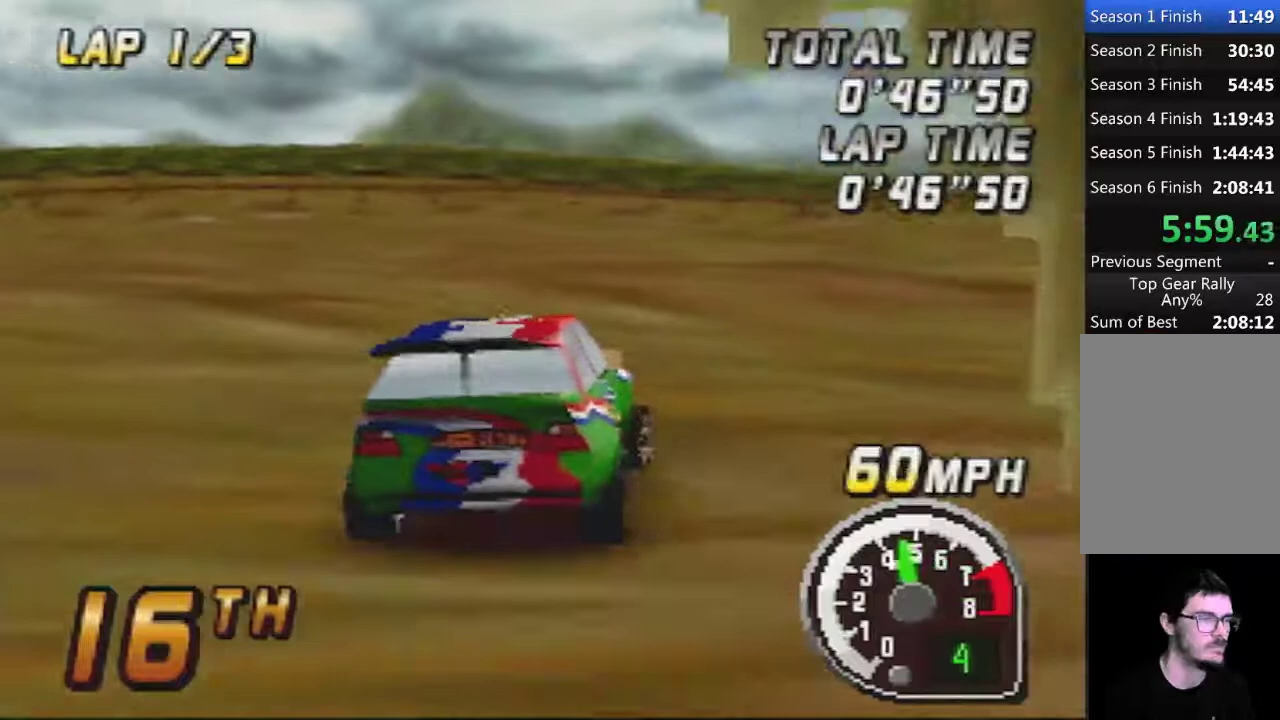
{"buttons": [], "left_stick": "center", "events": []}
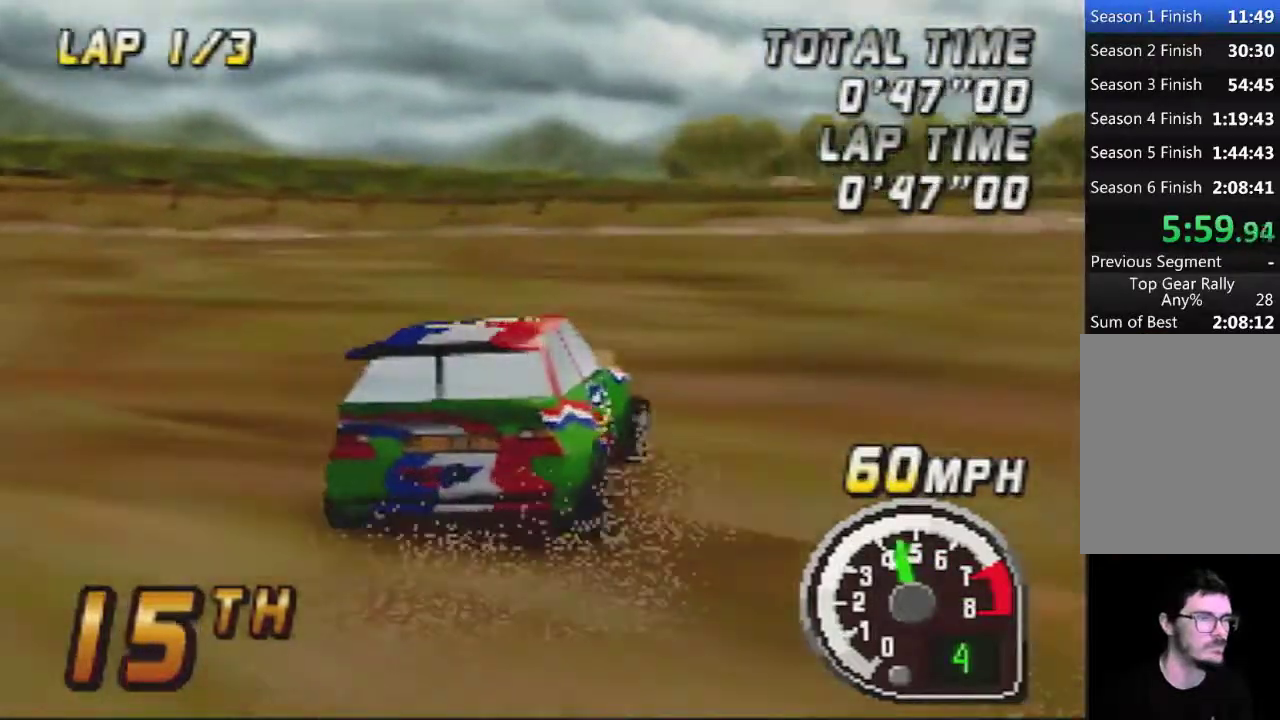
{"buttons": [], "left_stick": "right", "events": [[383, "left_stick", "right"]]}
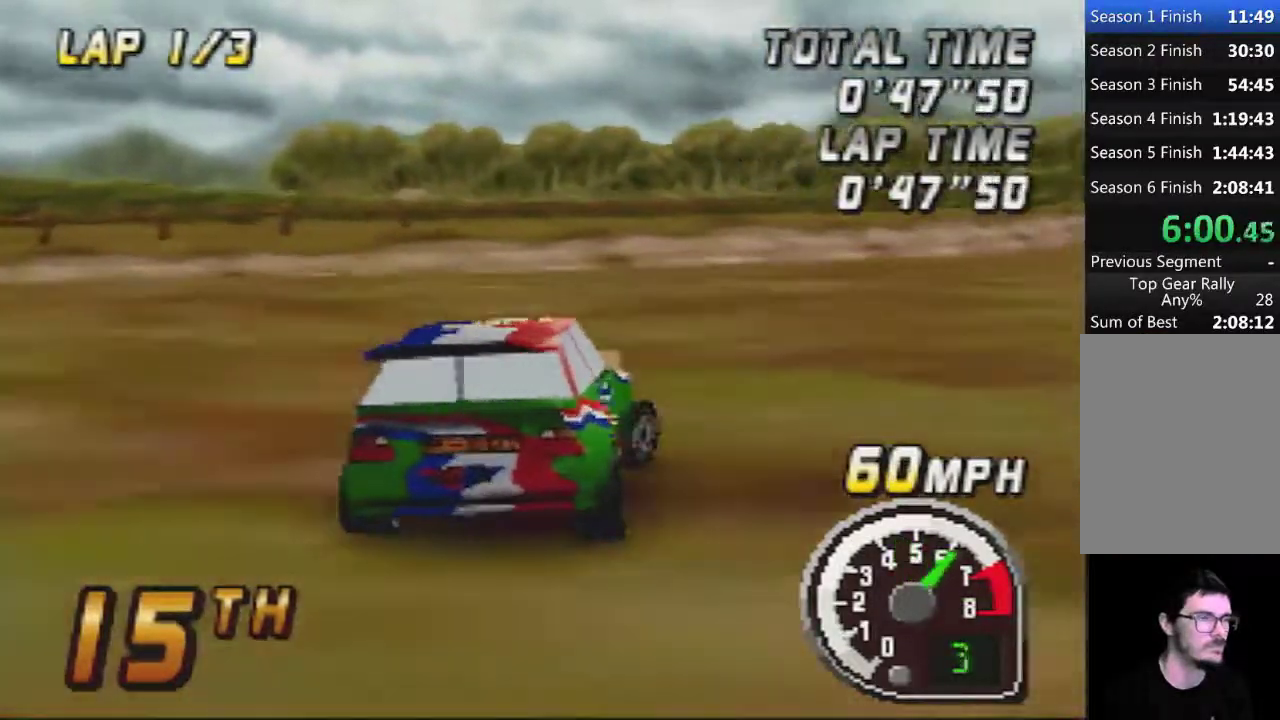
{"buttons": [], "left_stick": "center", "events": [[67, "left_stick", "center"]]}